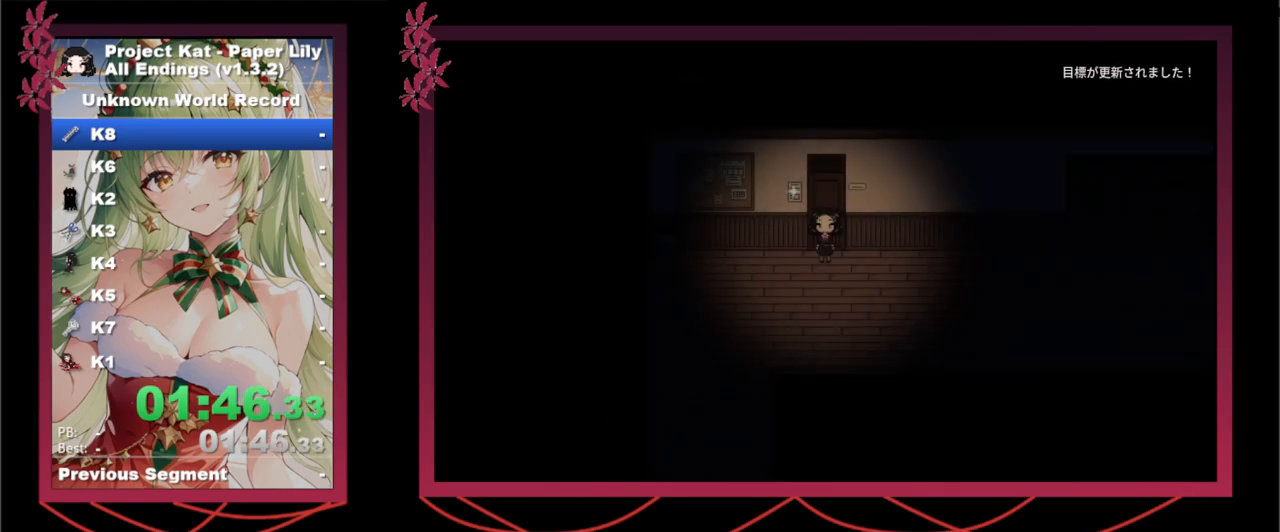
Gameplay with keyboard; each line is a JSON object with the keys held at the frame after it. "events" lists presses ("down") and releases ("up") of ".", "/", "0", "1", "2", "3", "4", "5", "6", "7", "8", "9", "a", "alt_l", "alt_r", "b", "backslash", "backspace", "c", "caps_lock", "comma", "ctrl", "d", "down", "e", "equals", "escape", "f", "f1", "f10", "f11", "f12", "f2", "f3", "f4", "f5", "f6", "f7", "f8", "f9", "g", "h", "i", "j", "k", "l", "lbracket", "left", "m", "minus", "n", "o", "p", "q", "quote", "r", "rbracket", "return", "right", "s", "semicolon", "shift_l", "shift_r", "space", "super", "t", "tab", "tilde", "u", "up", "v", "w", "x", "y" and "z" between this image and that frame as [ms after this image, input, new state], when the widget could be followed in between. No other keys are recorded. Mouse input is not recorded.
{"keys": ["right", "shift_l", "x"], "events": []}
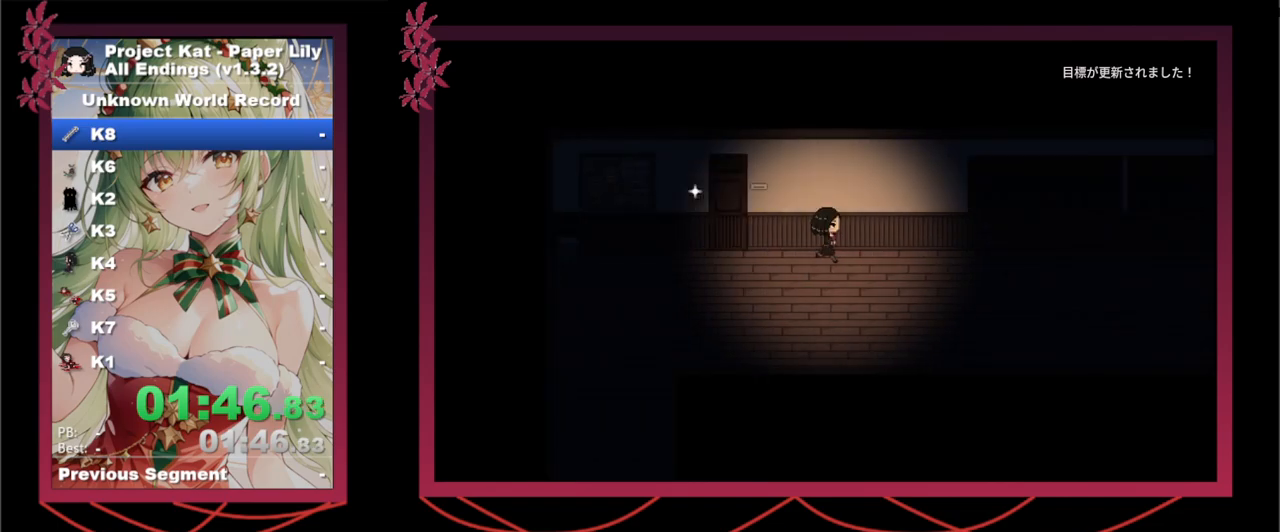
{"keys": ["right", "shift_l", "x"], "events": []}
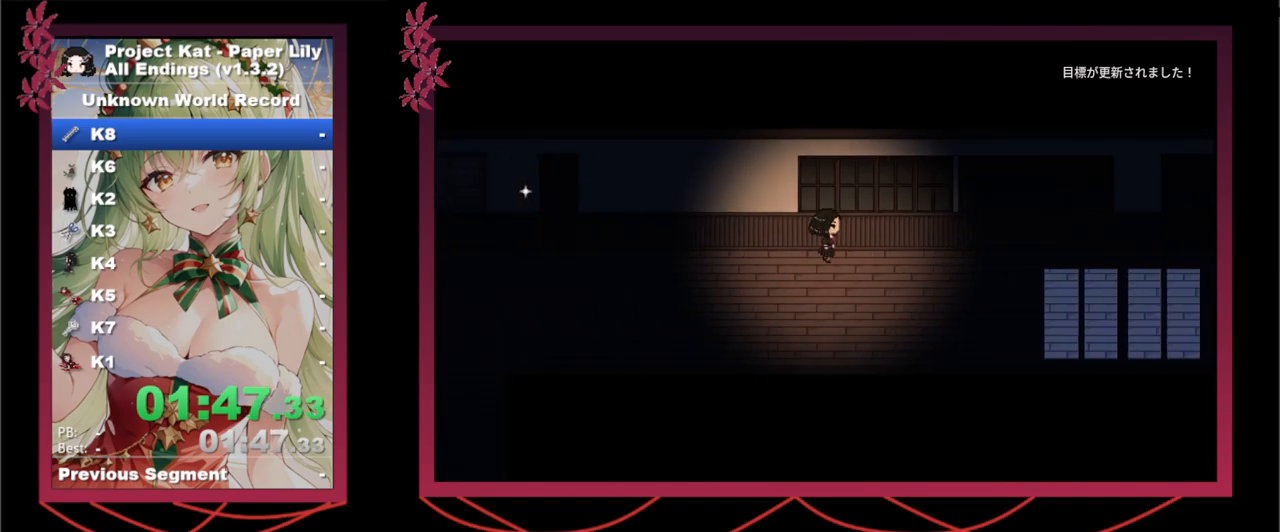
{"keys": ["right", "shift_l", "x"], "events": []}
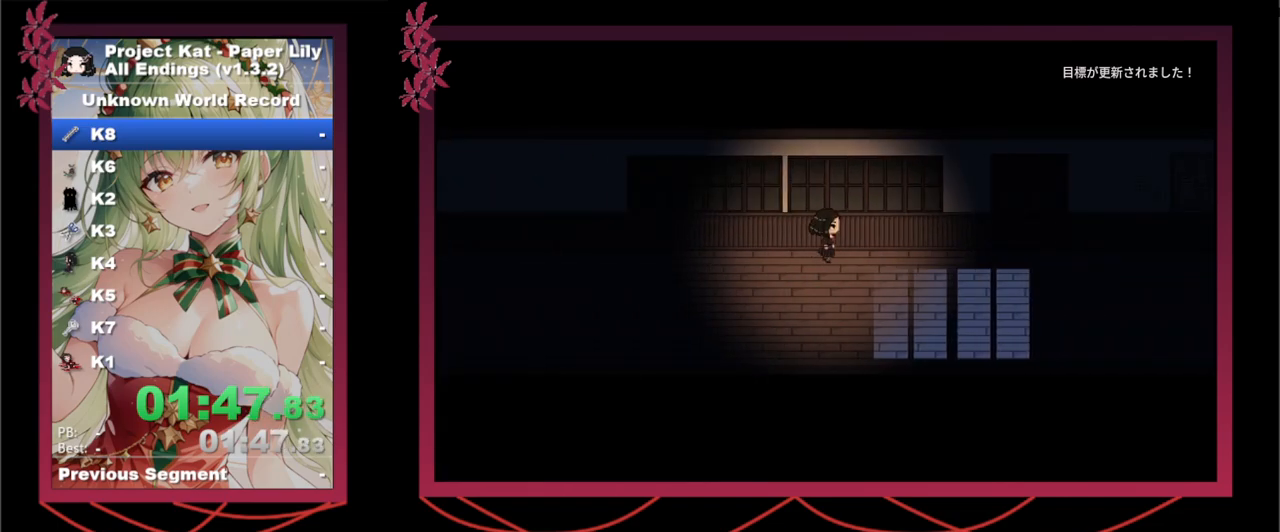
{"keys": ["right", "shift_l", "x"], "events": []}
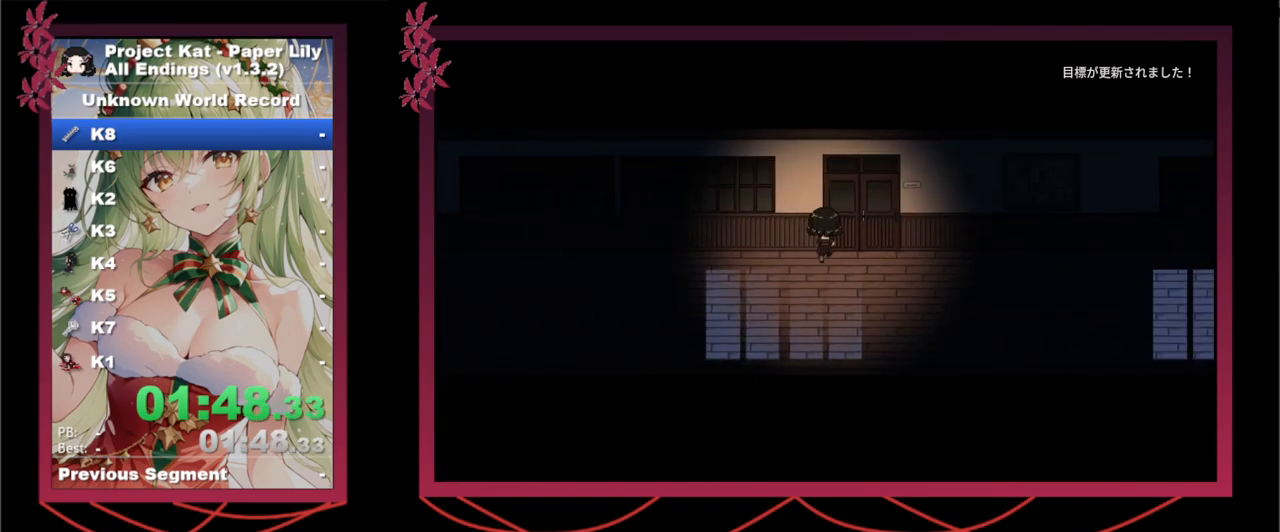
{"keys": ["x", "z"], "events": [[17, "right", "up"], [17, "up", "down"], [17, "z", "down"], [100, "shift_l", "up"], [100, "up", "up"], [100, "z", "up"], [233, "z", "down"], [283, "z", "up"], [433, "z", "down"]]}
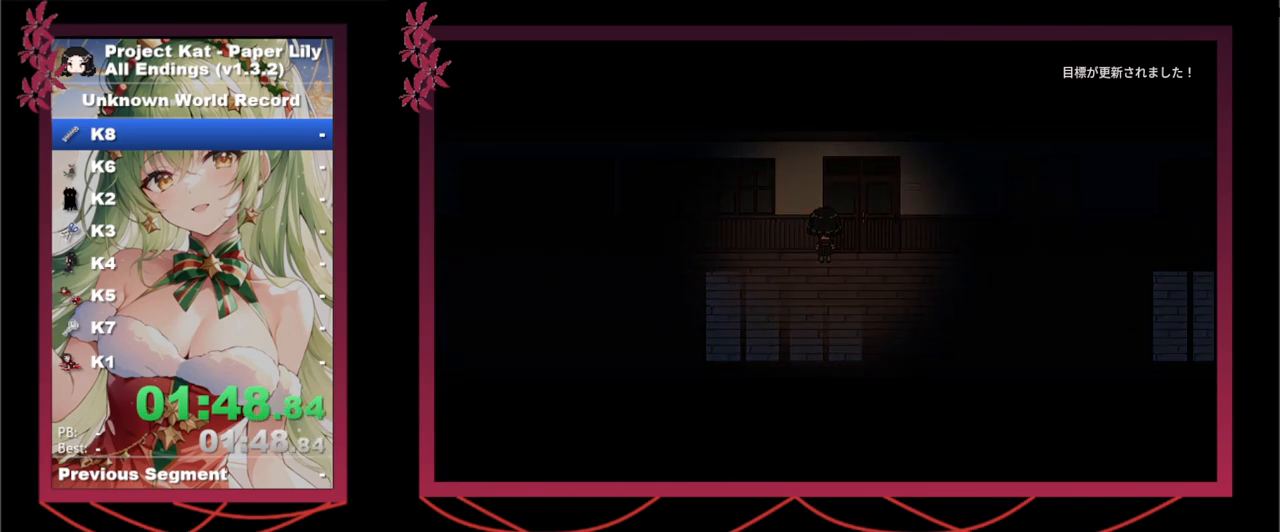
{"keys": ["x", "z"], "events": [[17, "z", "up"], [117, "z", "down"], [217, "z", "up"], [267, "return", "down"], [317, "return", "up"], [317, "z", "down"], [350, "return", "down"], [400, "return", "up"], [400, "z", "up"], [433, "return", "down"], [483, "return", "up"], [483, "z", "down"]]}
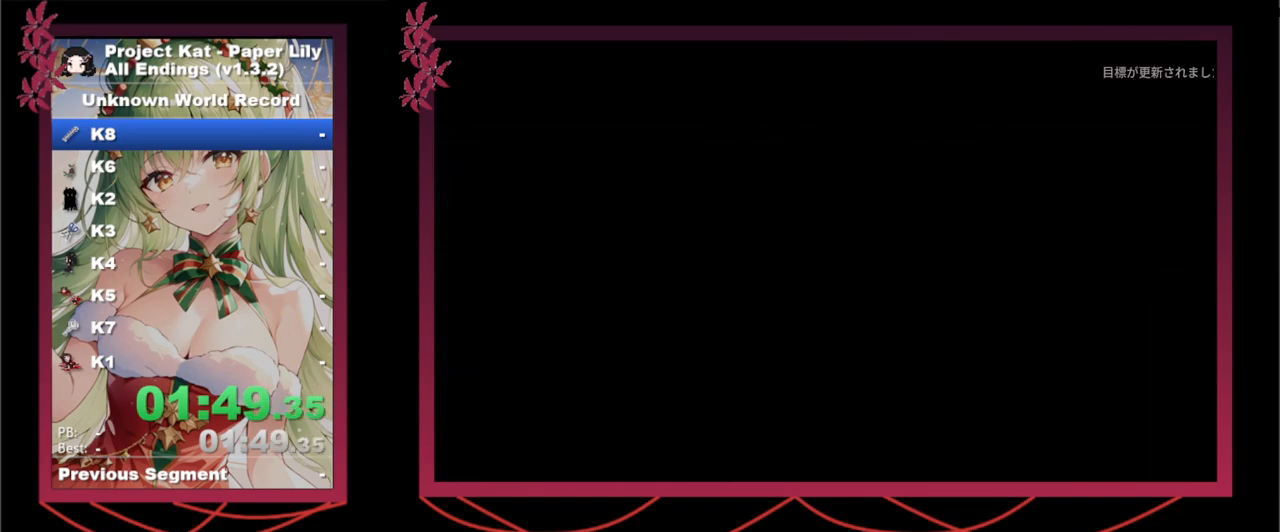
{"keys": ["return", "x", "z"], "events": [[33, "return", "down"], [83, "return", "up"], [83, "z", "up"], [183, "return", "down"], [183, "z", "down"], [233, "return", "up"], [233, "z", "up"], [267, "return", "down"], [317, "return", "up"], [317, "z", "down"], [367, "return", "down"], [417, "return", "up"], [417, "z", "up"], [500, "return", "down"], [500, "z", "down"]]}
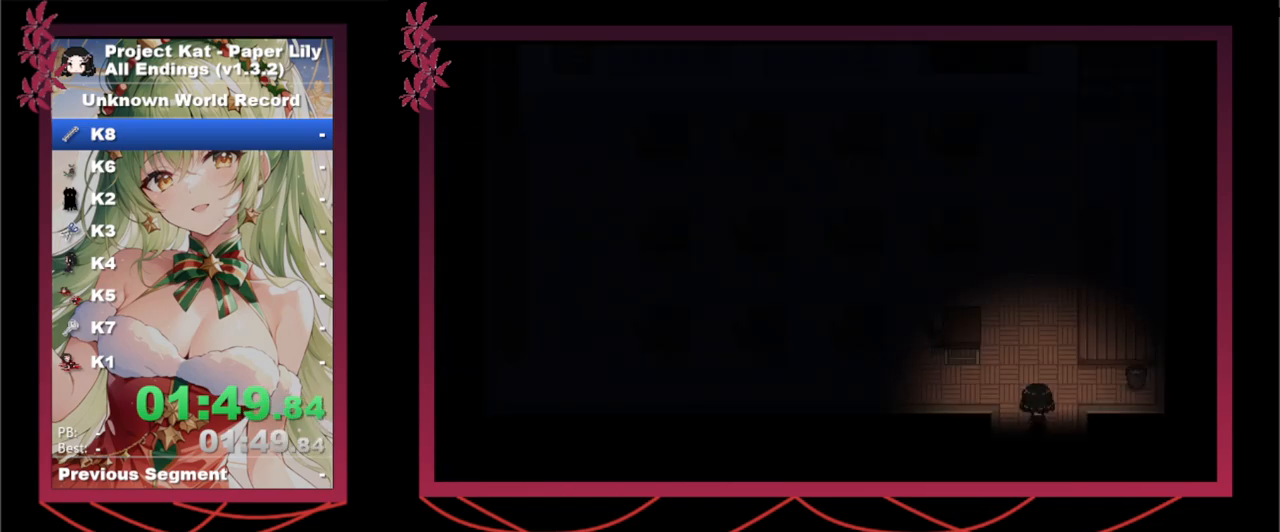
{"keys": ["return", "x"], "events": [[100, "z", "up"], [200, "return", "up"], [200, "z", "down"], [233, "return", "down"], [283, "return", "up"], [283, "z", "up"], [383, "return", "down"], [383, "z", "down"], [417, "return", "up"], [417, "z", "up"], [467, "return", "down"]]}
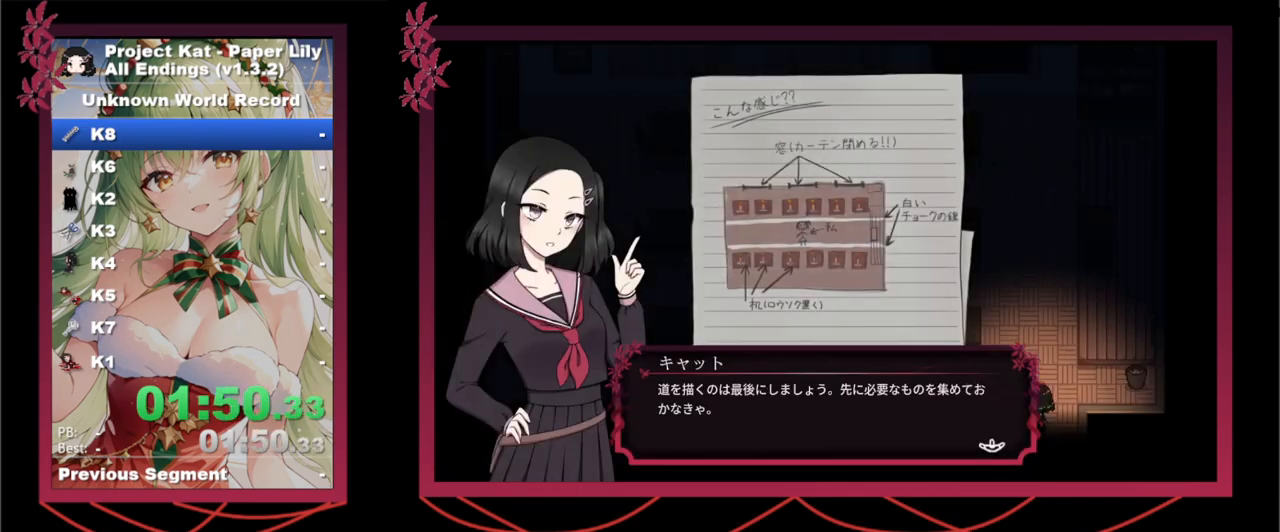
{"keys": ["x"], "events": [[17, "return", "up"], [67, "return", "down"], [67, "z", "down"], [117, "return", "up"], [117, "z", "up"], [200, "z", "down"], [350, "z", "up"], [400, "down", "down"], [400, "z", "down"], [450, "down", "up"], [450, "z", "up"]]}
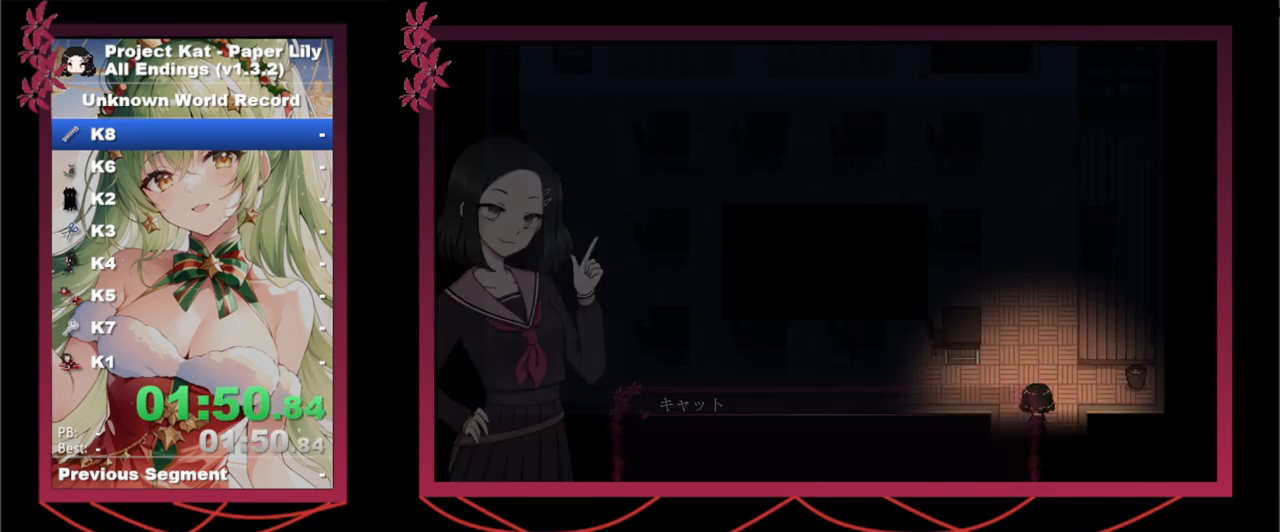
{"keys": ["x"], "events": [[33, "z", "down"], [133, "z", "up"], [217, "z", "down"], [267, "z", "up"], [367, "z", "down"], [450, "z", "up"]]}
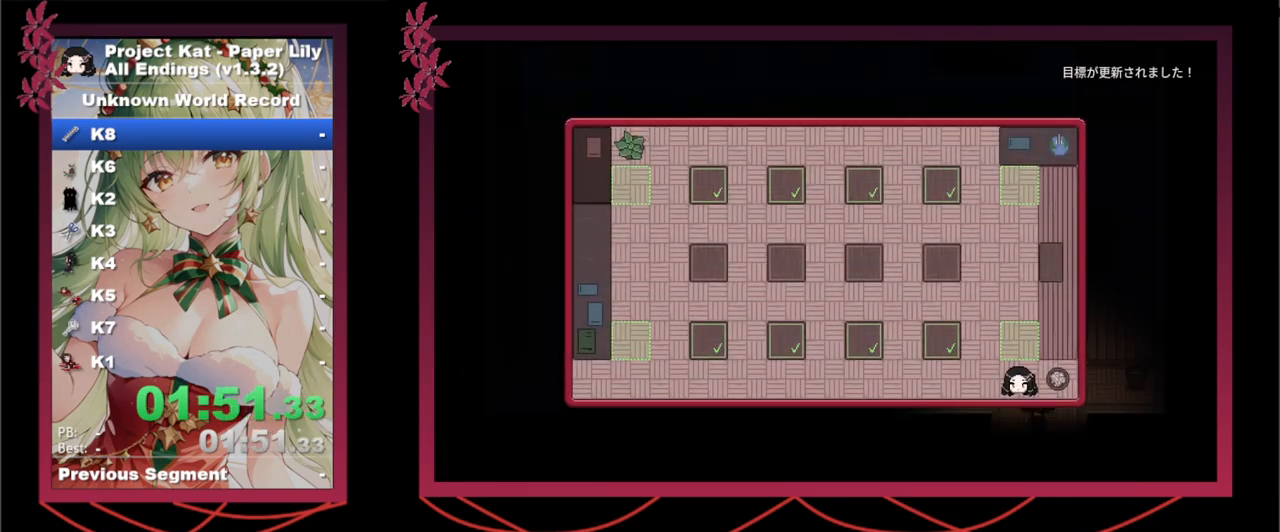
{"keys": ["left", "x"], "events": [[100, "left", "down"], [200, "left", "up"], [300, "left", "down"], [333, "left", "up"], [433, "left", "down"]]}
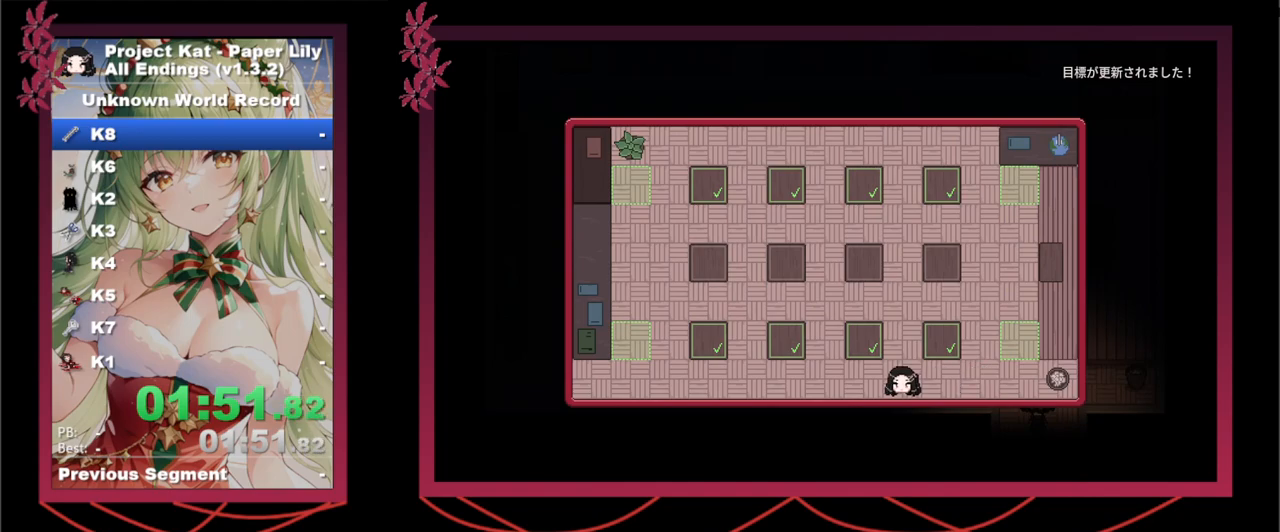
{"keys": ["right", "x"], "events": [[17, "left", "up"], [67, "up", "down"], [167, "up", "up"], [200, "up", "down"], [300, "up", "up"], [350, "up", "down"], [450, "up", "up"], [483, "right", "down"]]}
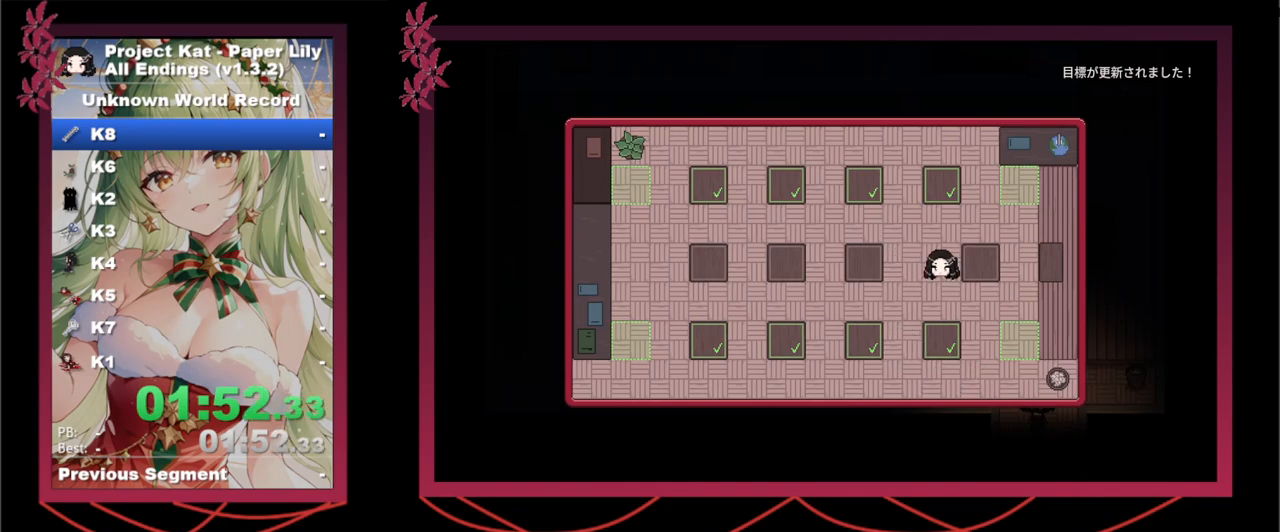
{"keys": ["right", "x"], "events": [[133, "right", "up"], [217, "right", "down"], [317, "right", "up"], [417, "down", "down"], [450, "right", "down"], [500, "down", "up"]]}
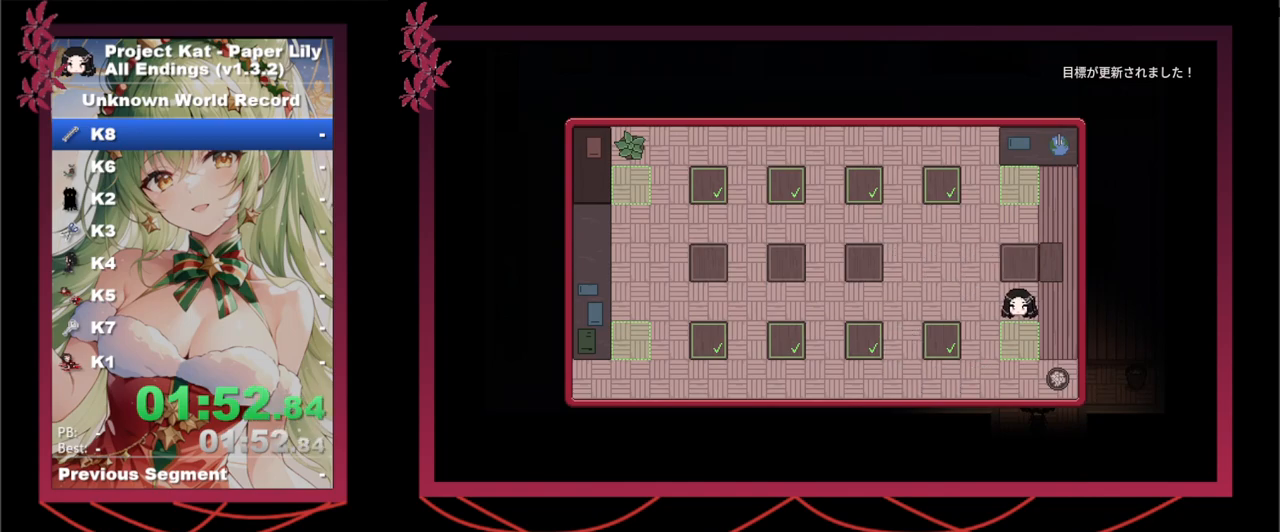
{"keys": ["left", "x"], "events": [[50, "up", "down"], [100, "right", "up"], [200, "up", "up"], [283, "up", "down"], [383, "up", "up"], [467, "left", "down"]]}
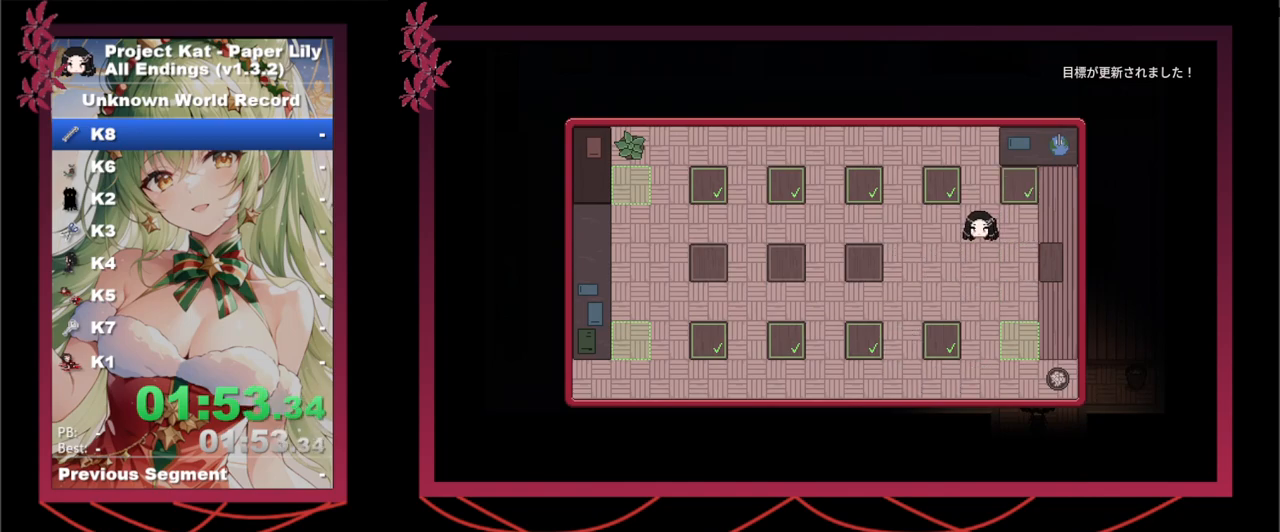
{"keys": ["left", "x"], "events": [[67, "left", "up"], [117, "left", "down"], [217, "left", "up"], [300, "left", "down"], [400, "left", "up"], [450, "left", "down"]]}
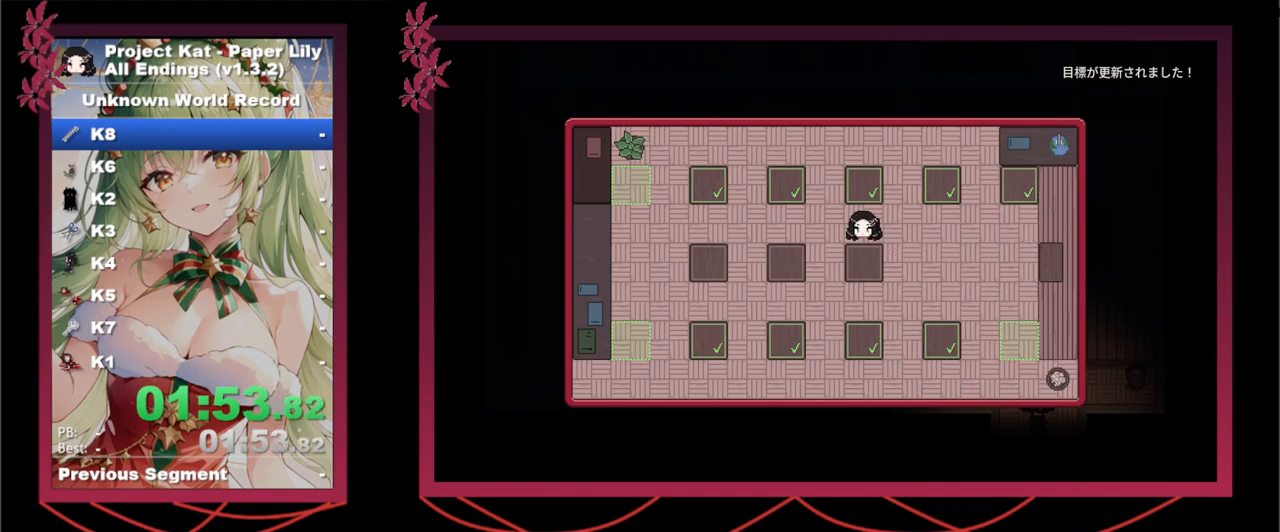
{"keys": ["right", "x"], "events": [[33, "left", "up"], [83, "down", "down"], [183, "left", "down"], [217, "down", "up"], [267, "left", "up"], [317, "down", "down"], [417, "down", "up"], [417, "right", "down"]]}
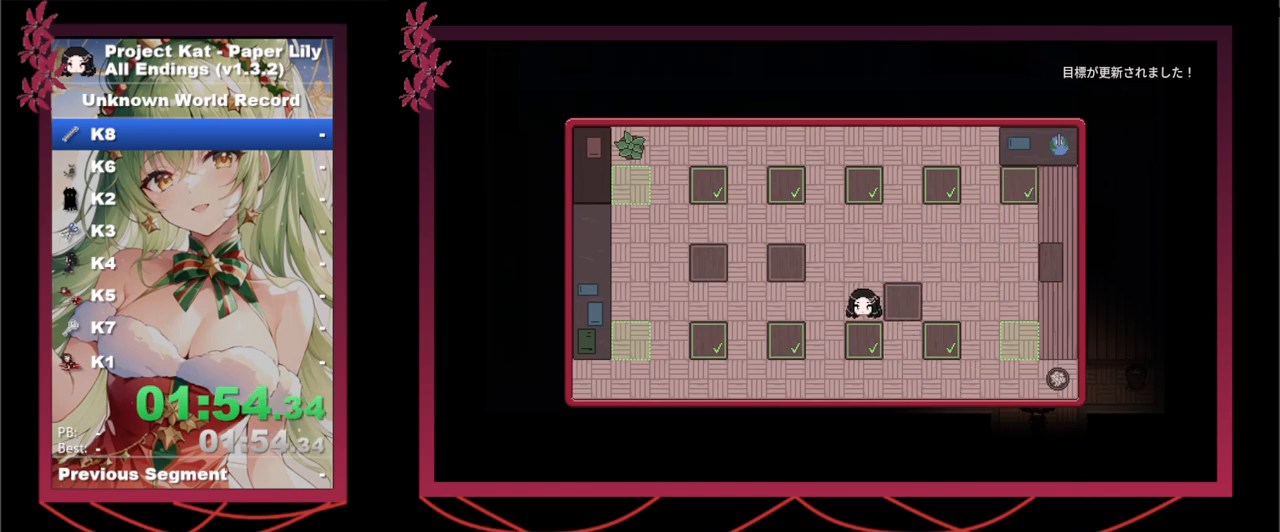
{"keys": ["right", "x"], "events": [[17, "right", "up"], [150, "right", "down"], [183, "right", "up"], [283, "right", "down"], [333, "right", "up"], [483, "right", "down"]]}
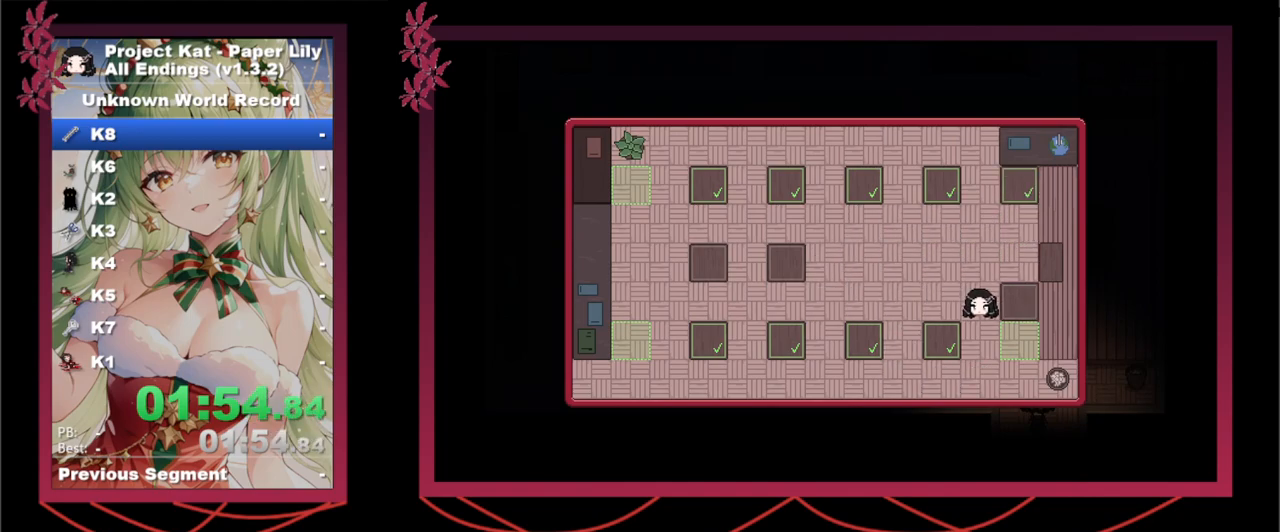
{"keys": ["x"], "events": [[117, "right", "up"], [167, "up", "down"], [267, "right", "down"], [267, "up", "up"], [350, "down", "down"], [400, "right", "up"], [433, "down", "up"]]}
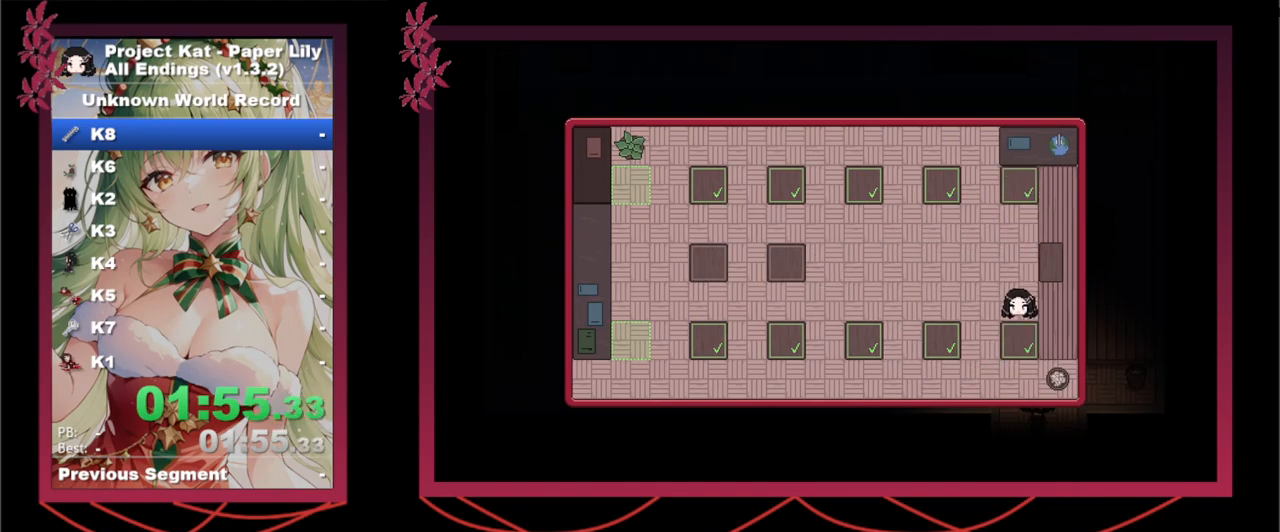
{"keys": ["x"], "events": [[83, "left", "down"], [167, "left", "up"], [217, "left", "down"], [317, "left", "up"], [417, "left", "down"], [467, "left", "up"]]}
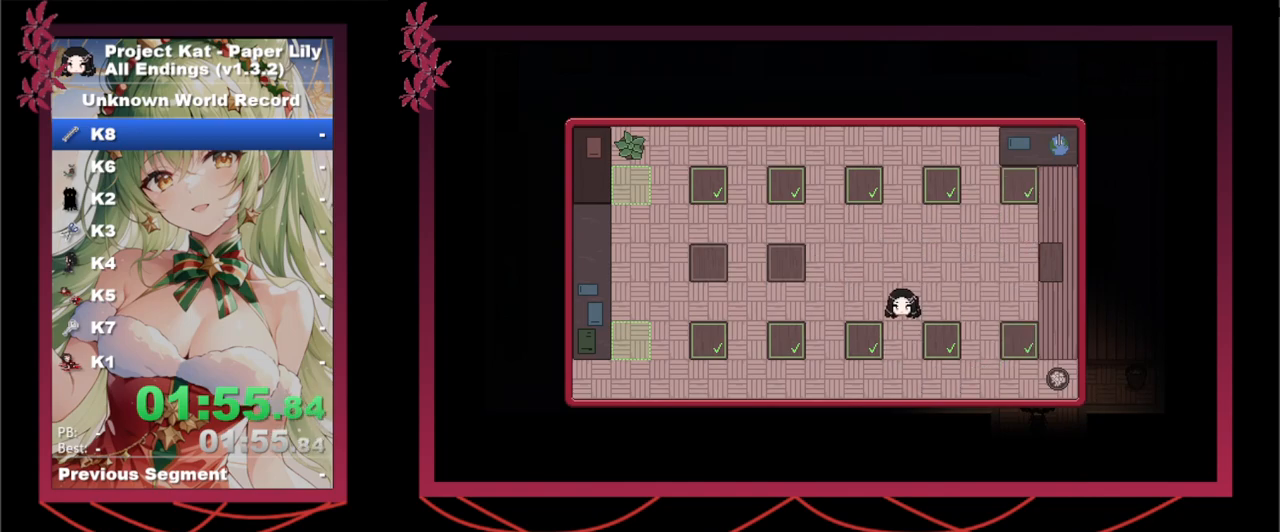
{"keys": ["up", "x"], "events": [[50, "left", "down"], [100, "left", "up"], [200, "left", "down"], [283, "left", "up"], [333, "left", "down"], [417, "left", "up"], [417, "up", "down"]]}
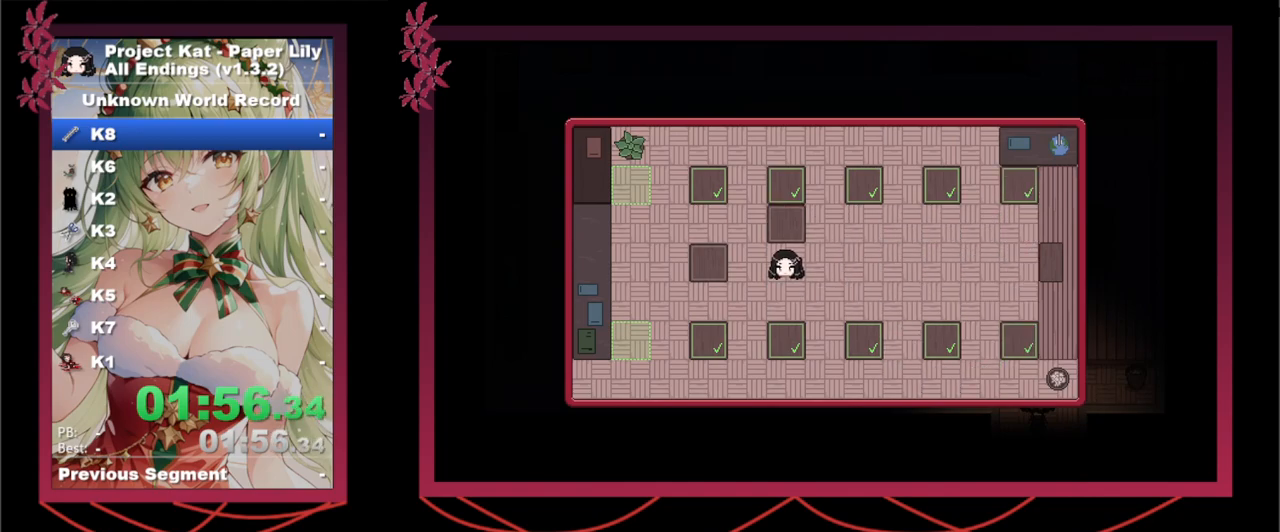
{"keys": ["x"], "events": [[17, "right", "down"], [67, "up", "up"], [117, "up", "down"], [200, "right", "up"], [200, "up", "up"], [250, "left", "down"], [350, "left", "up"], [450, "left", "down"], [500, "left", "up"]]}
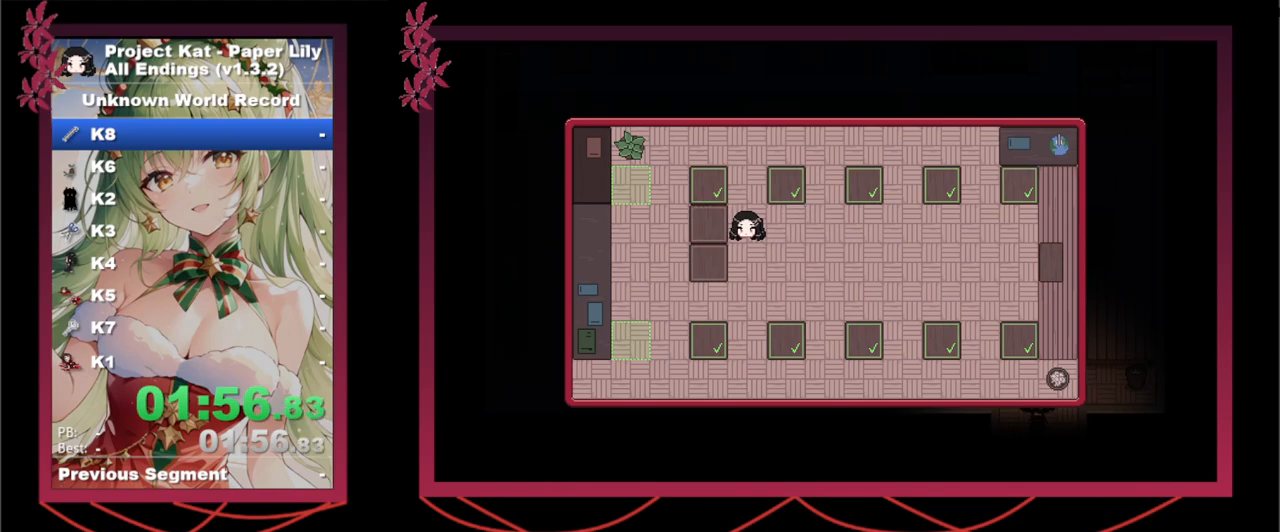
{"keys": ["left", "x"], "events": [[133, "left", "down"], [167, "left", "up"], [267, "left", "down"], [367, "left", "up"], [450, "down", "down"], [500, "down", "up"], [500, "left", "down"]]}
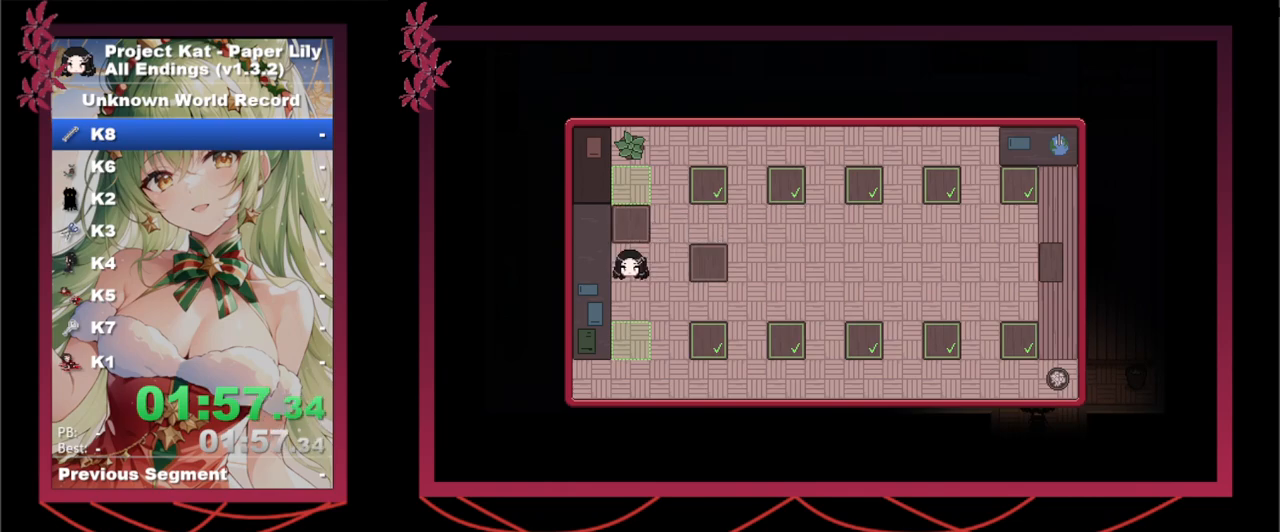
{"keys": ["right", "x"], "events": [[100, "left", "up"], [100, "up", "down"], [200, "up", "up"], [250, "right", "down"], [333, "right", "up"], [417, "right", "down"]]}
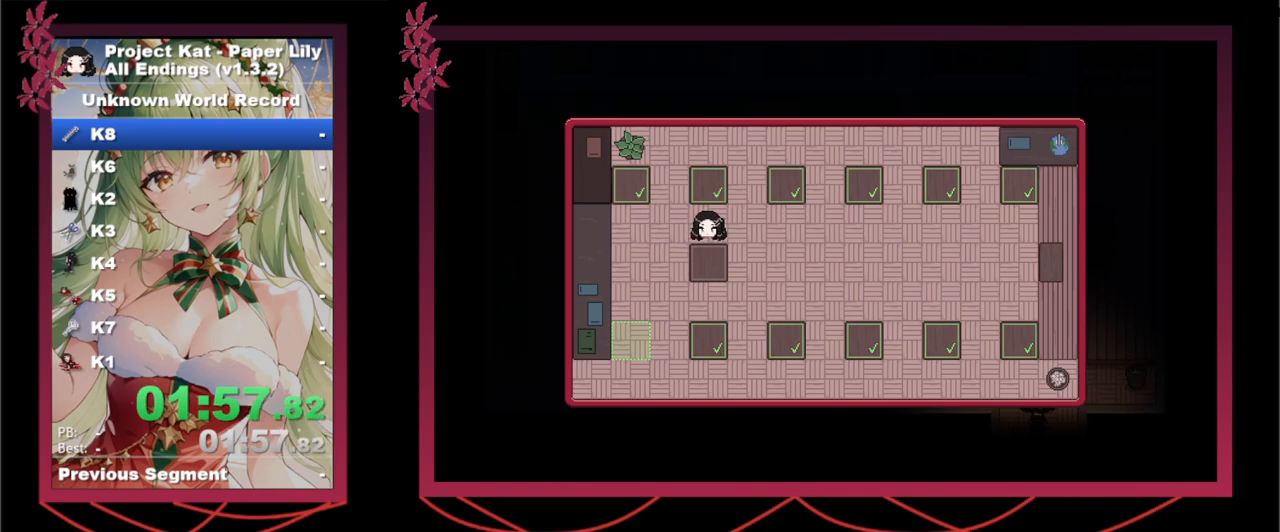
{"keys": ["left", "x"], "events": [[17, "right", "up"], [117, "down", "down"], [217, "down", "up"], [250, "right", "down"], [300, "down", "down"], [350, "right", "up"], [450, "down", "up"], [500, "left", "down"]]}
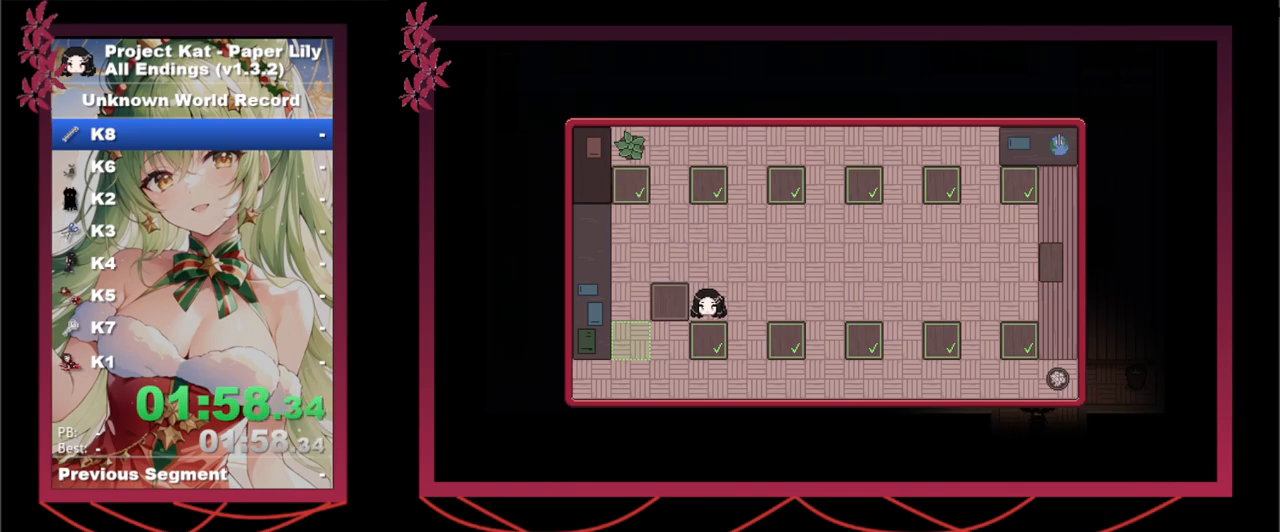
{"keys": ["down", "x"], "events": [[100, "left", "up"], [167, "left", "down"], [267, "left", "up"], [267, "up", "down"], [317, "left", "down"], [367, "up", "up"], [467, "down", "down"], [467, "left", "up"]]}
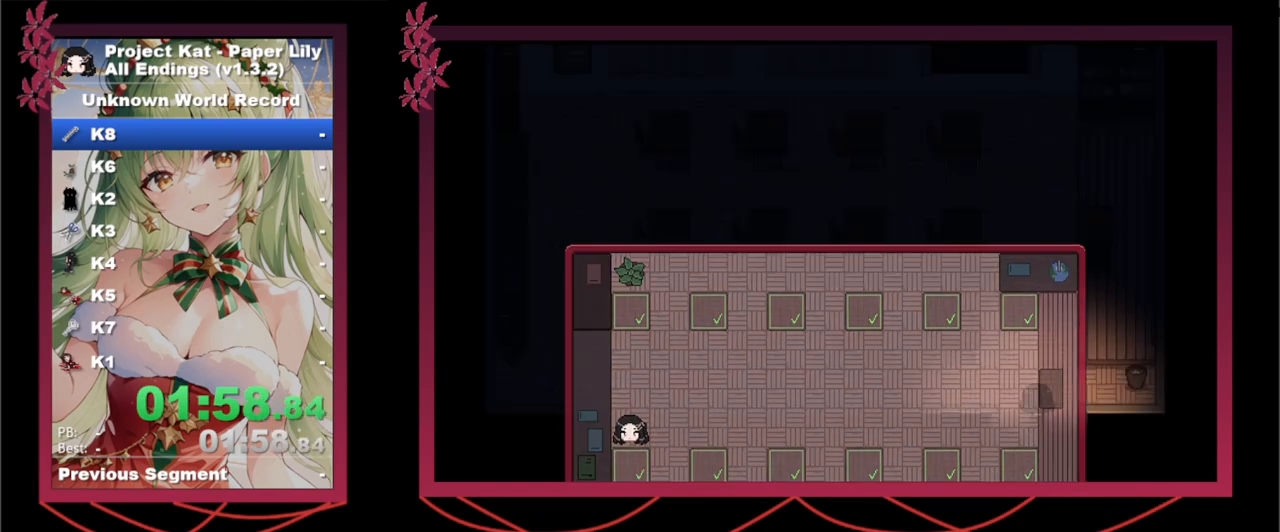
{"keys": ["shift_l", "x"], "events": [[50, "down", "up"], [467, "shift_l", "down"]]}
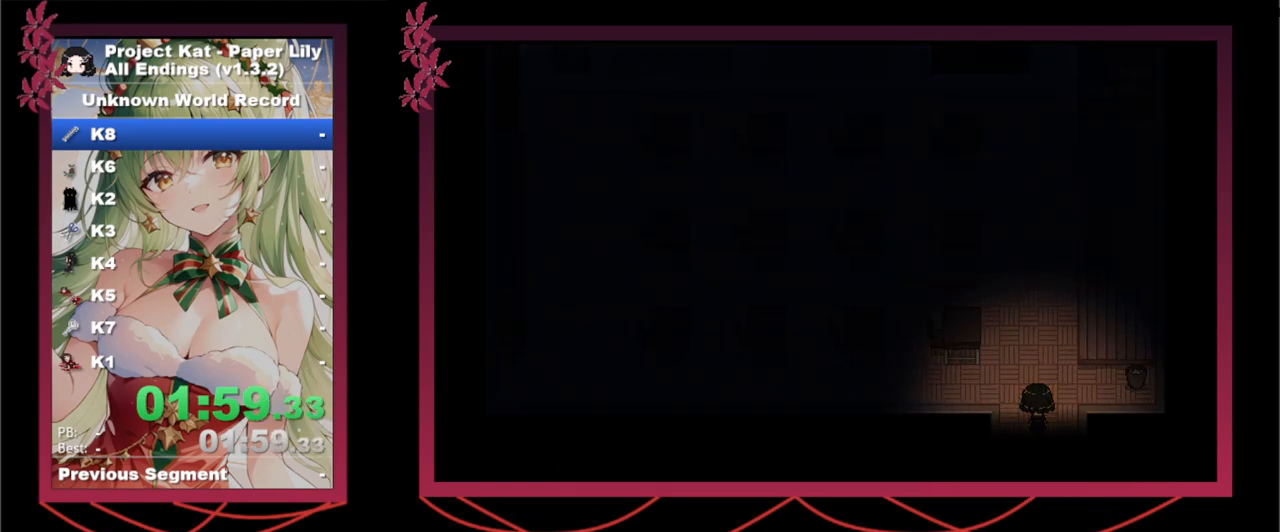
{"keys": ["shift_l", "up", "x"], "events": [[300, "up", "down"], [350, "z", "down"], [450, "z", "up"]]}
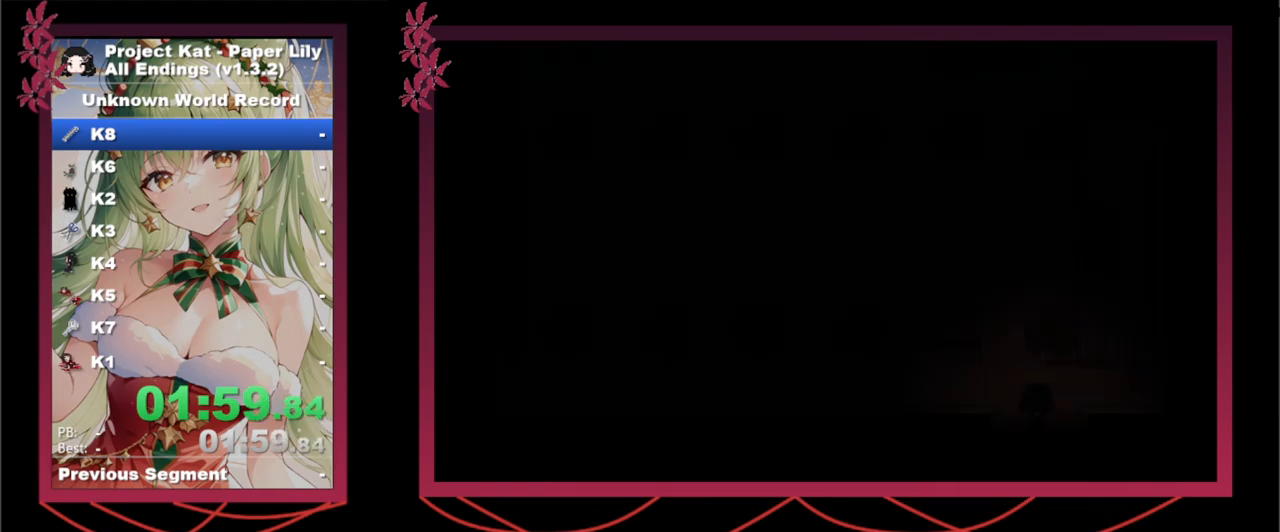
{"keys": ["shift_l", "up", "x"], "events": [[83, "z", "down"], [133, "z", "up"], [233, "z", "down"], [317, "z", "up"], [417, "z", "down"], [500, "z", "up"]]}
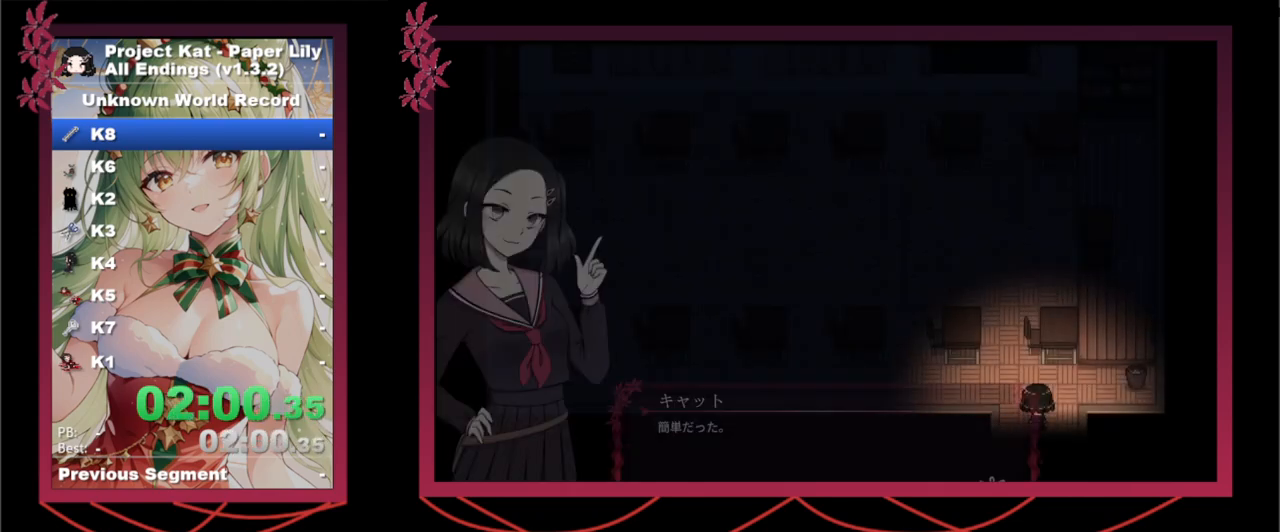
{"keys": ["shift_l", "up", "x"], "events": [[50, "z", "down"], [150, "left", "down"], [150, "z", "up"], [283, "left", "up"]]}
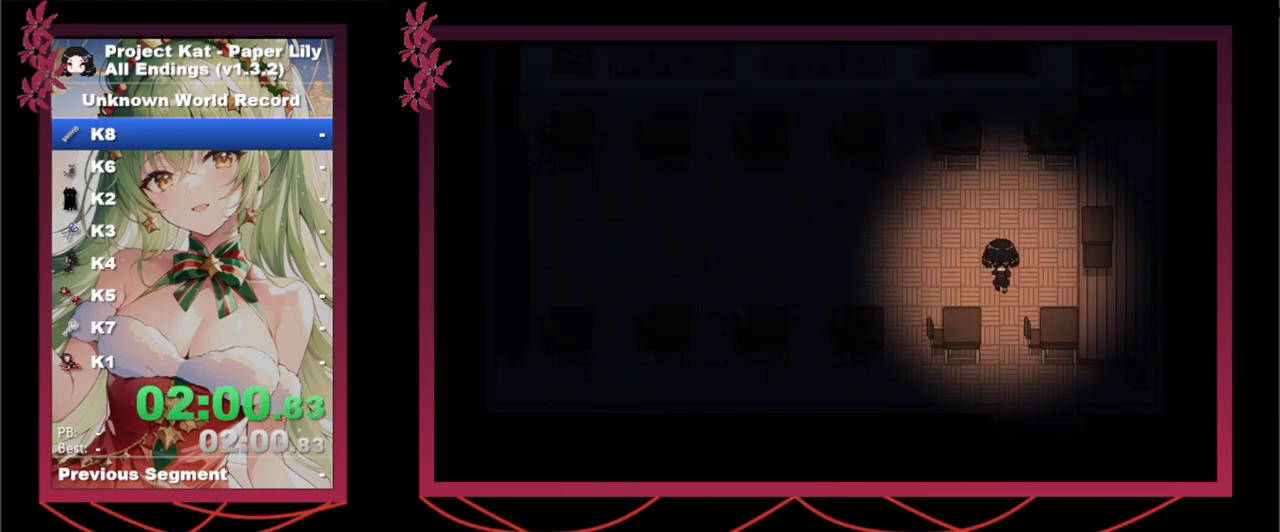
{"keys": ["shift_l", "up", "x"], "events": []}